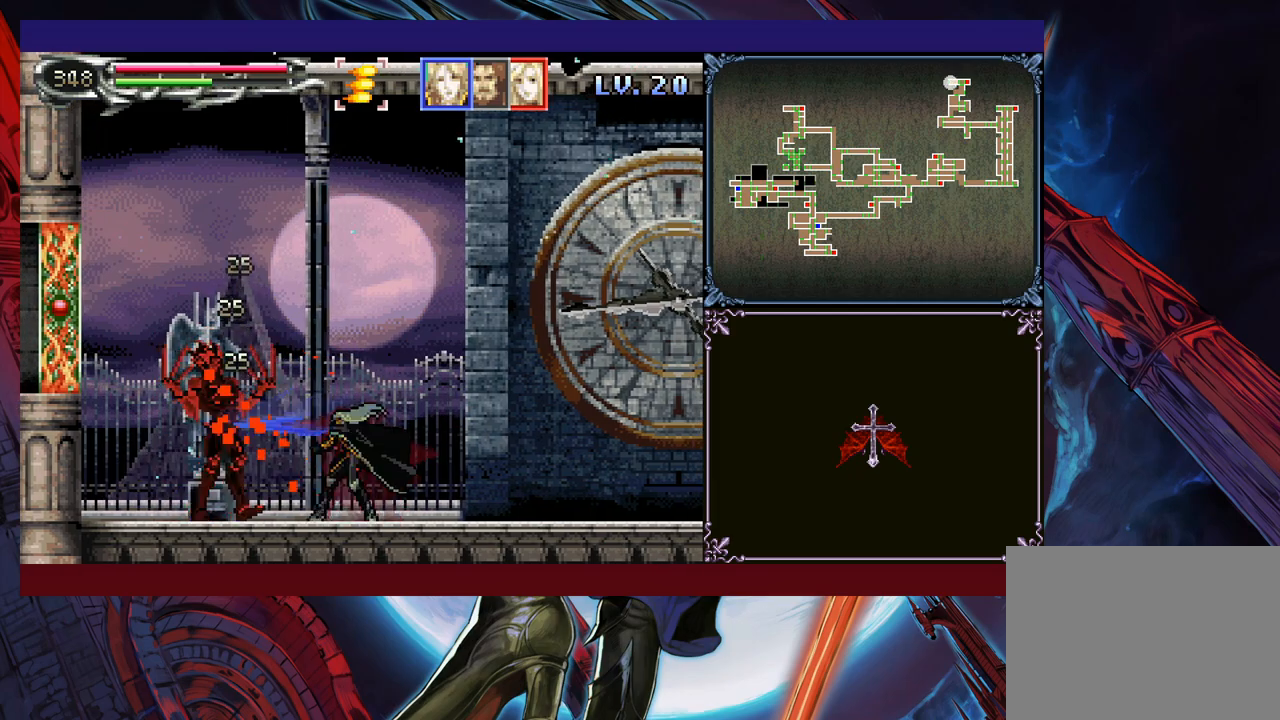
Gameplay with a controller (Xbox layout); each line is a JSON object with the inputs held at the frame after it. "events" lists button and stick changes between this image and that frame as [ms after this image, input, new state], when the widget could be followed in between. Not read: L2 R2 R3 right_stick.
{"buttons": [], "left_stick": "right", "events": [[83, "left_stick", "center"], [183, "left_stick", "right"], [450, "B", "down"], [450, "left_stick", "left"], [483, "A", "down"], [483, "B", "up"], [500, "A", "up"], [500, "left_stick", "right"]]}
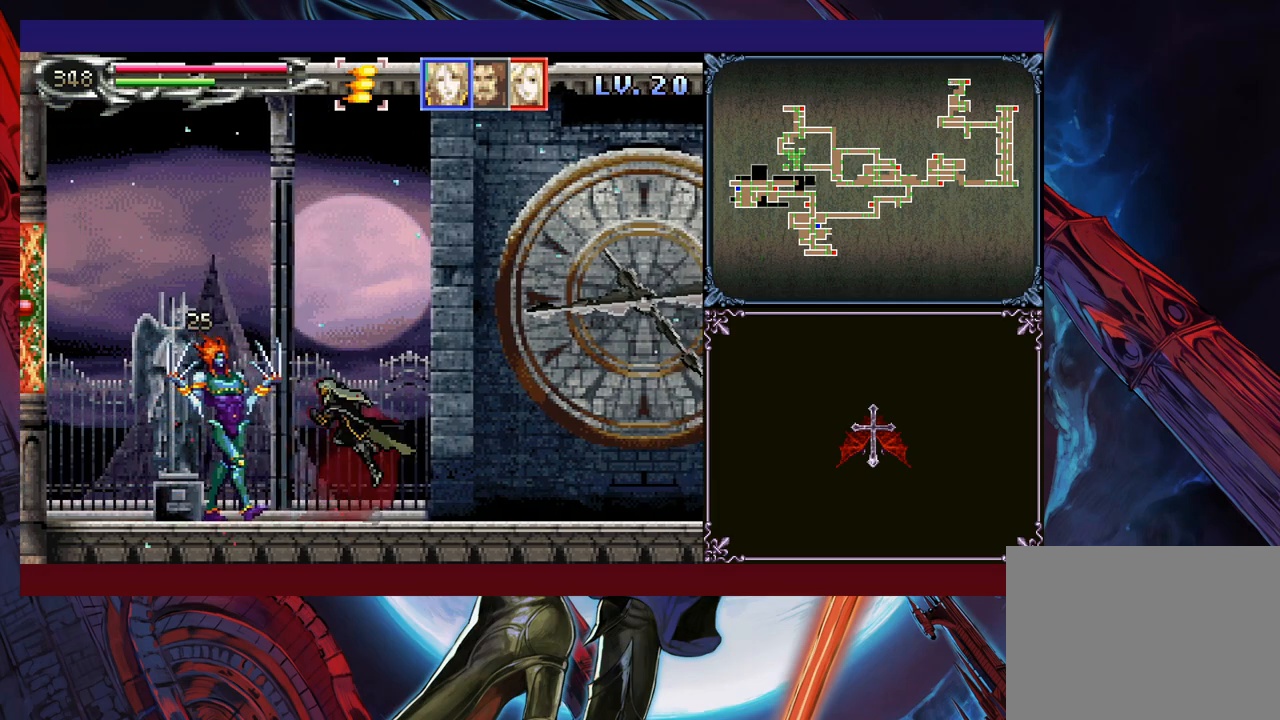
{"buttons": [], "left_stick": "center", "events": [[233, "left_stick", "left"], [250, "B", "down"], [283, "A", "down"], [283, "B", "up"], [300, "A", "up"], [300, "left_stick", "right"], [500, "left_stick", "center"]]}
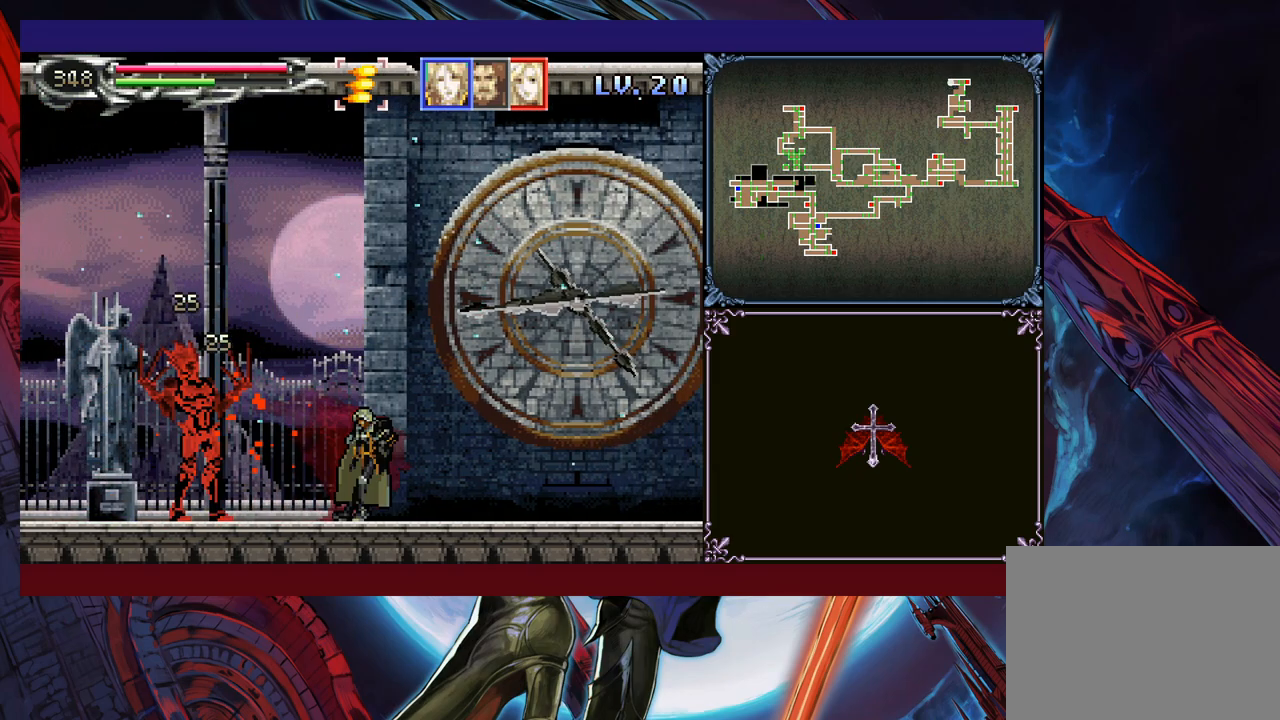
{"buttons": [], "left_stick": "right", "events": [[33, "left_stick", "left"], [50, "B", "down"], [83, "A", "down"], [83, "B", "up"], [100, "A", "up"], [100, "left_stick", "right"], [300, "left_stick", "left"], [333, "B", "down"], [350, "A", "down"], [350, "B", "up"], [400, "A", "up"], [400, "left_stick", "right"]]}
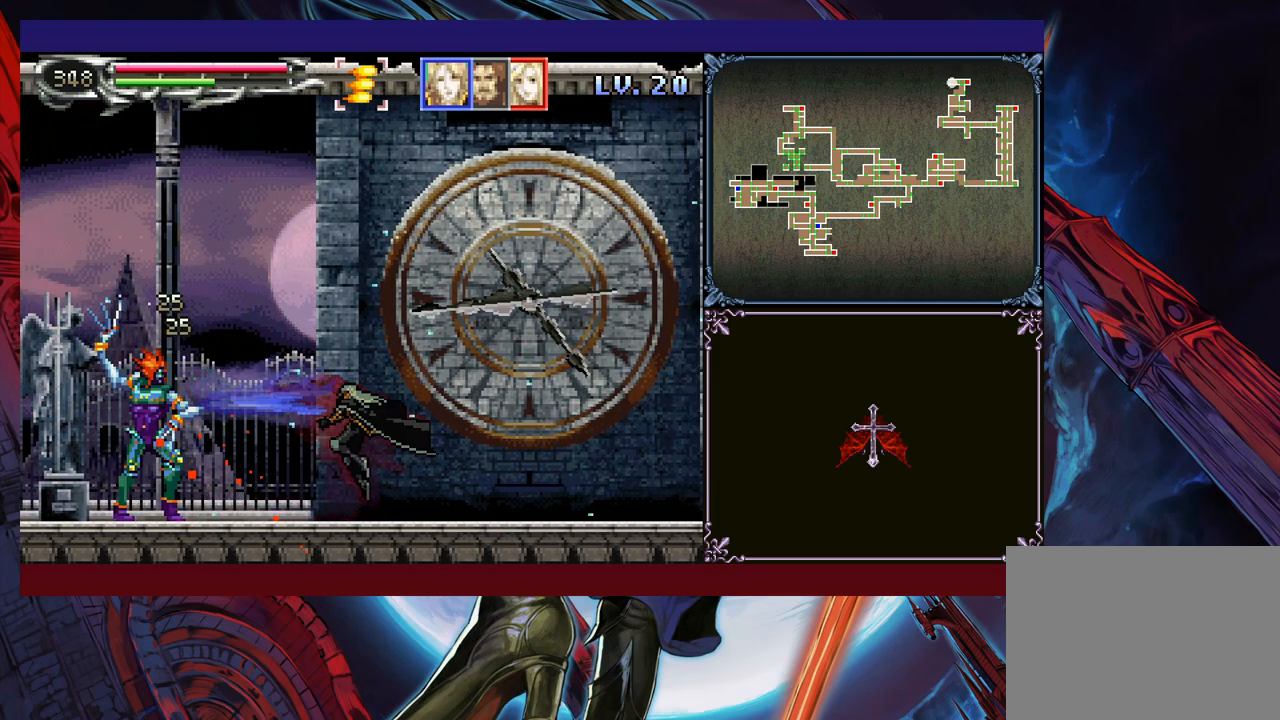
{"buttons": [], "left_stick": "right", "events": [[133, "B", "down"], [300, "B", "up"]]}
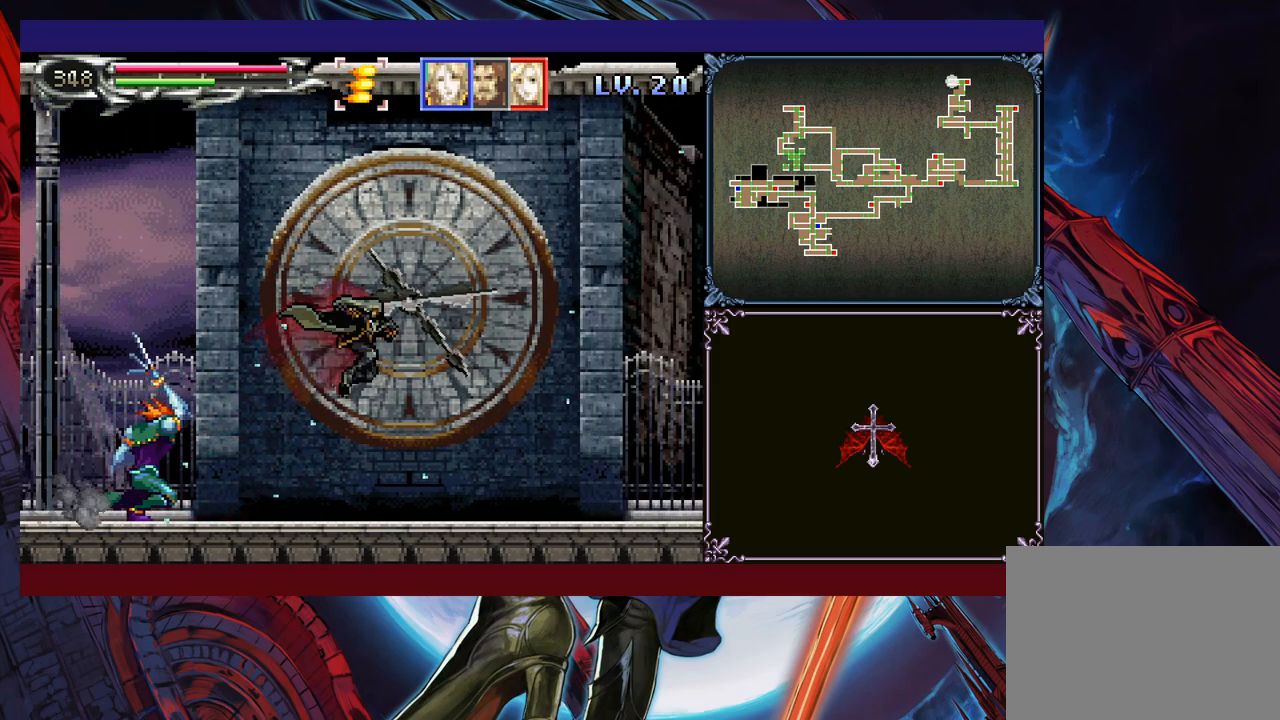
{"buttons": ["Y"], "left_stick": "down", "events": [[100, "left_stick", "center"], [150, "left_stick", "up-left"], [300, "X", "down"], [300, "left_stick", "up"], [400, "X", "up"], [400, "left_stick", "center"], [450, "left_stick", "down"], [483, "Y", "down"]]}
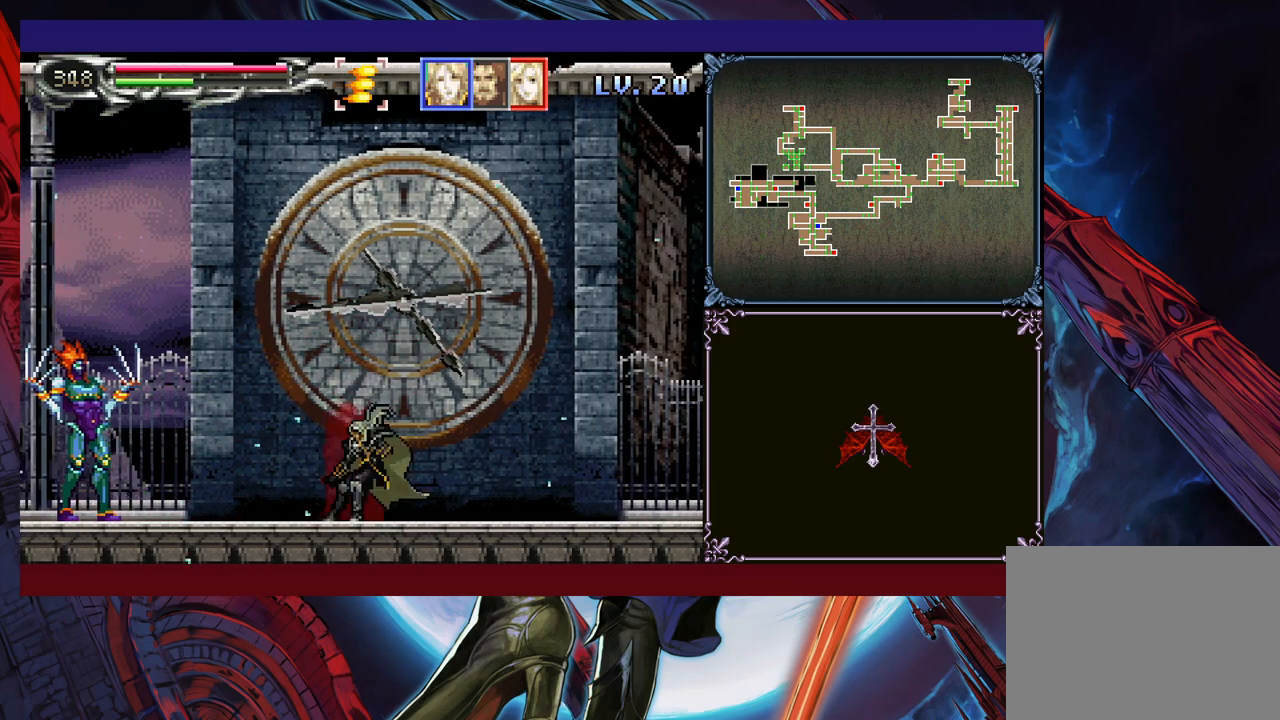
{"buttons": [], "left_stick": "left", "events": [[50, "Y", "up"], [83, "left_stick", "left"], [300, "B", "down"], [350, "B", "up"], [383, "A", "down"], [483, "A", "up"]]}
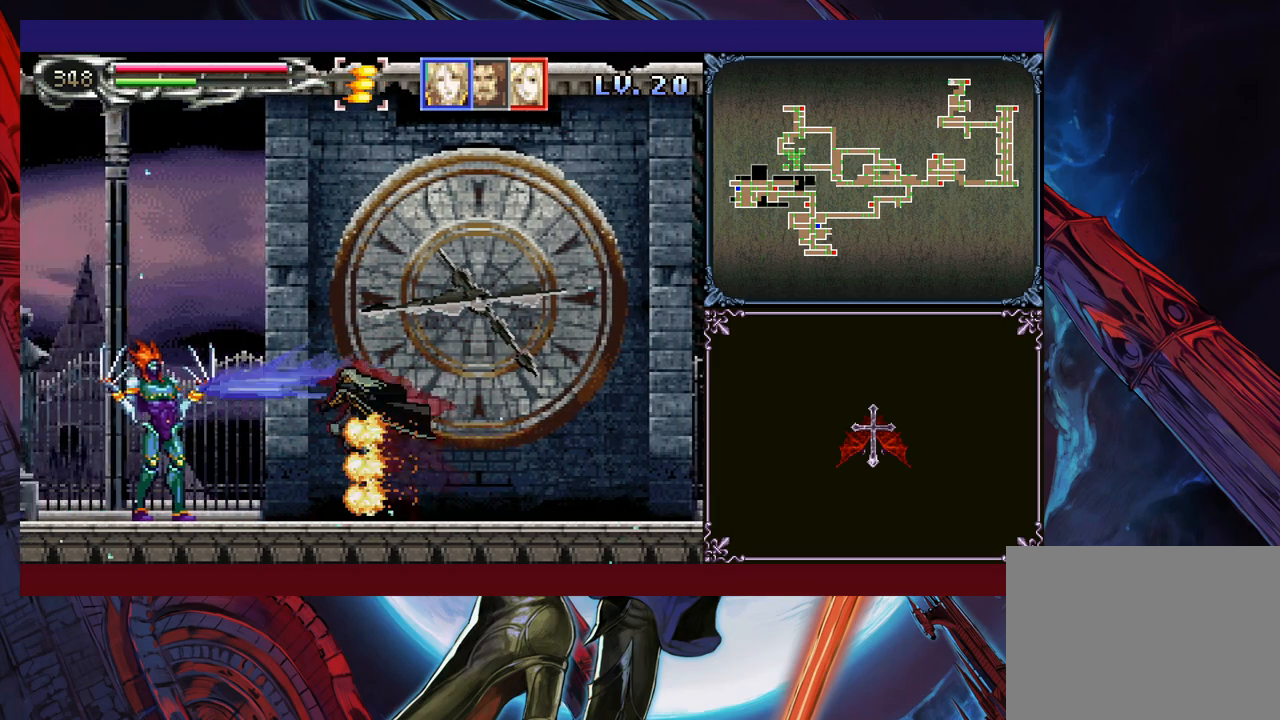
{"buttons": ["A"], "left_stick": "center", "events": [[100, "left_stick", "center"], [183, "B", "down"], [200, "A", "down"], [200, "B", "up"], [283, "A", "up"], [450, "B", "down"], [483, "A", "down"], [483, "B", "up"]]}
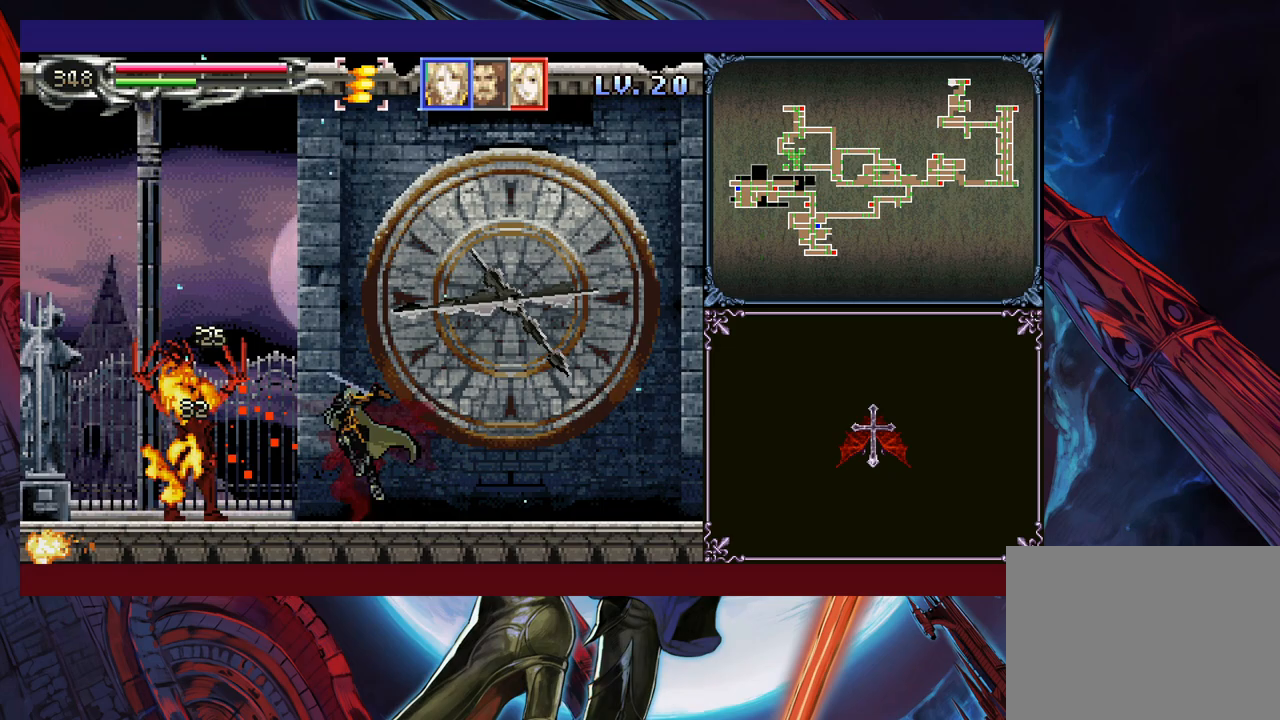
{"buttons": [], "left_stick": "center", "events": [[50, "A", "up"], [200, "B", "down"], [250, "A", "down"], [250, "B", "up"], [300, "A", "up"], [483, "B", "down"], [500, "B", "up"]]}
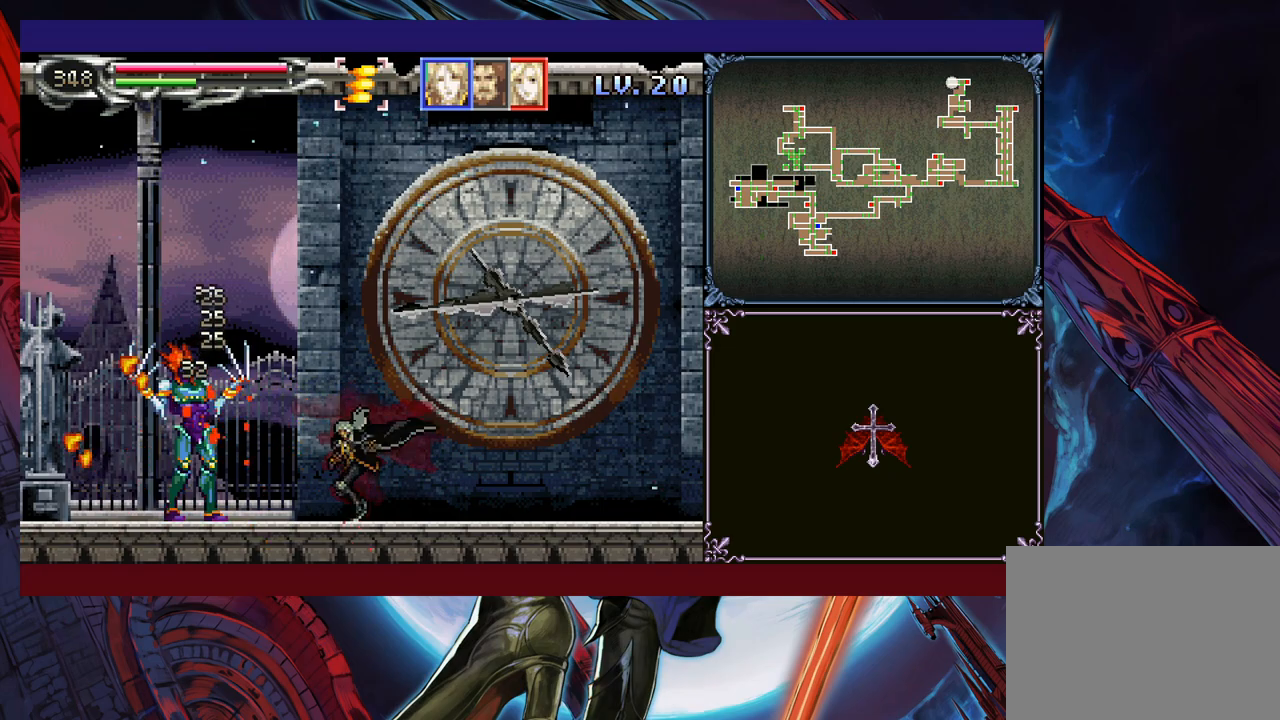
{"buttons": [], "left_stick": "left", "events": [[33, "A", "down"], [50, "A", "up"], [100, "left_stick", "right"], [350, "left_stick", "left"], [400, "B", "down"], [450, "A", "down"], [450, "B", "up"], [500, "A", "up"]]}
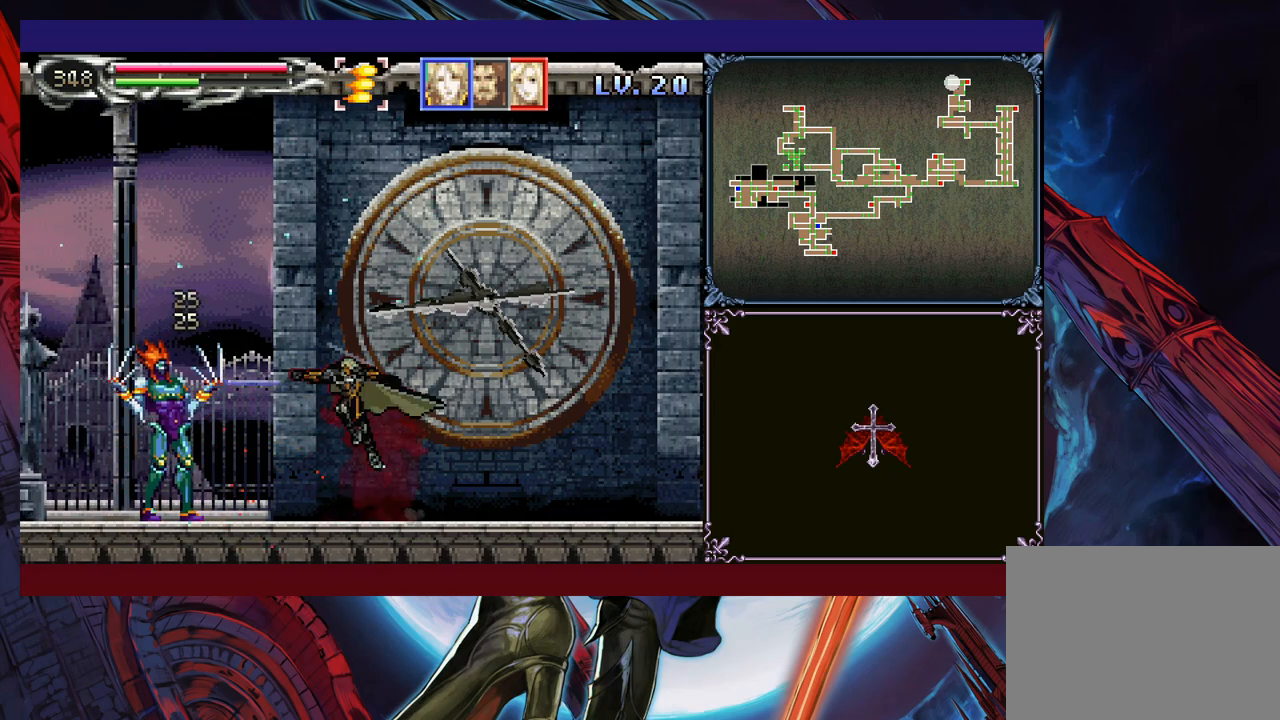
{"buttons": [], "left_stick": "left", "events": [[83, "left_stick", "right"], [350, "left_stick", "left"], [400, "left_stick", "center"], [450, "left_stick", "left"]]}
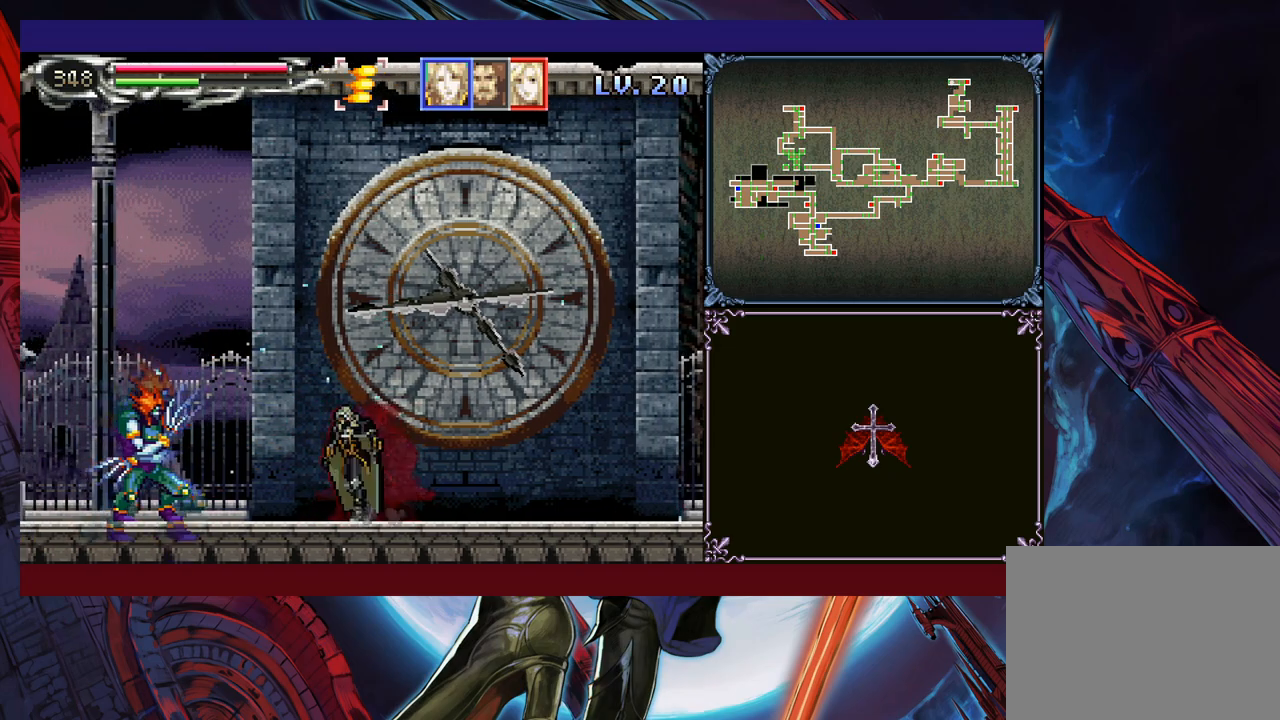
{"buttons": [], "left_stick": "right", "events": [[100, "B", "down"], [133, "A", "down"], [133, "B", "up"], [183, "A", "up"], [183, "left_stick", "right"]]}
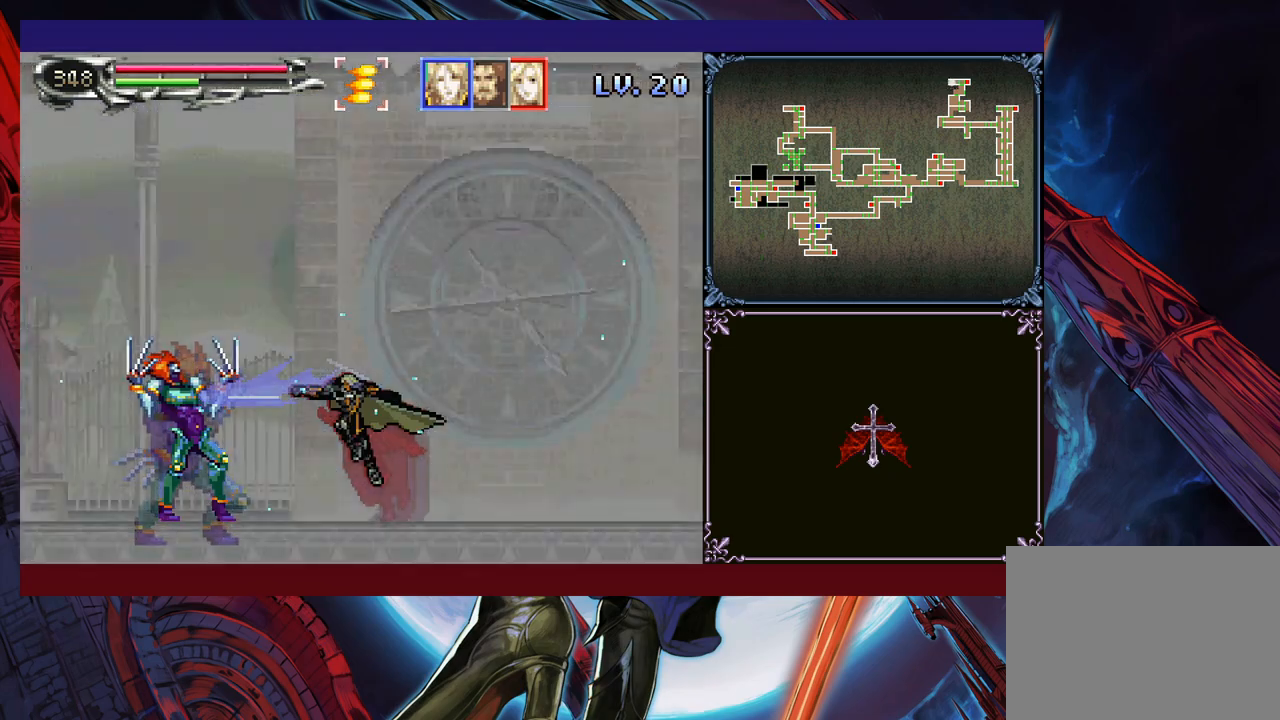
{"buttons": [], "left_stick": "right", "events": []}
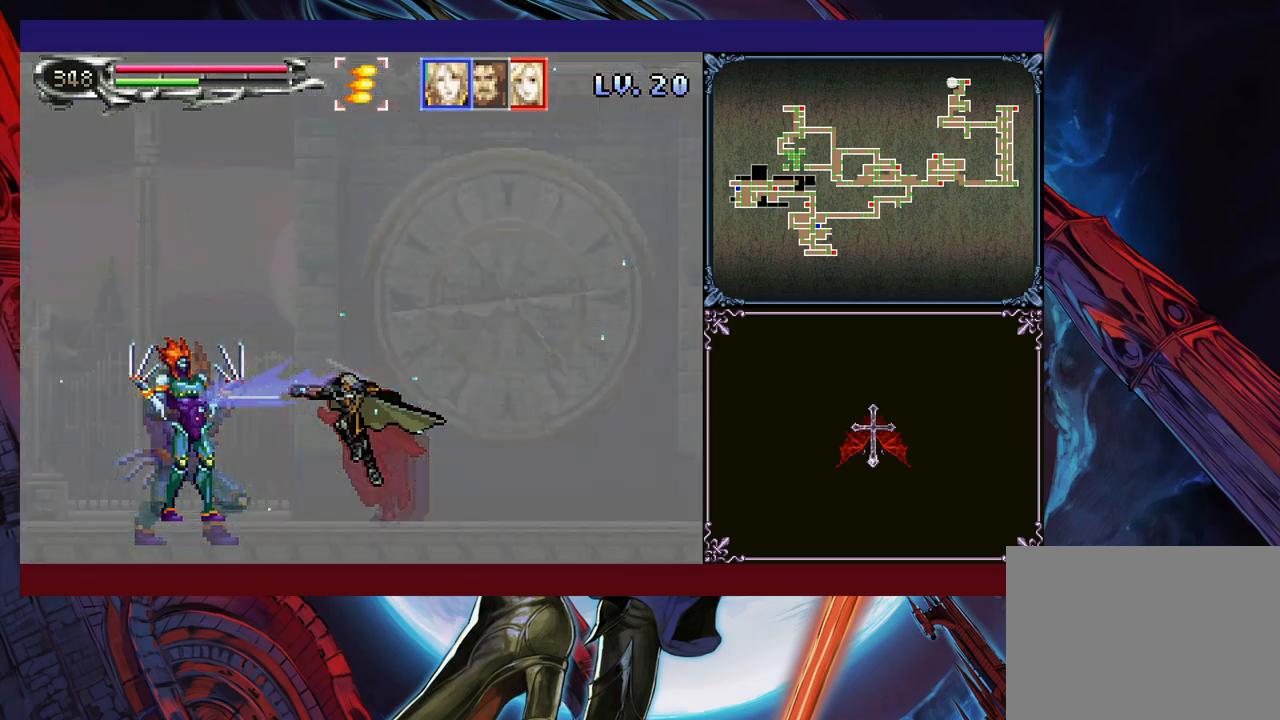
{"buttons": [], "left_stick": "right", "events": []}
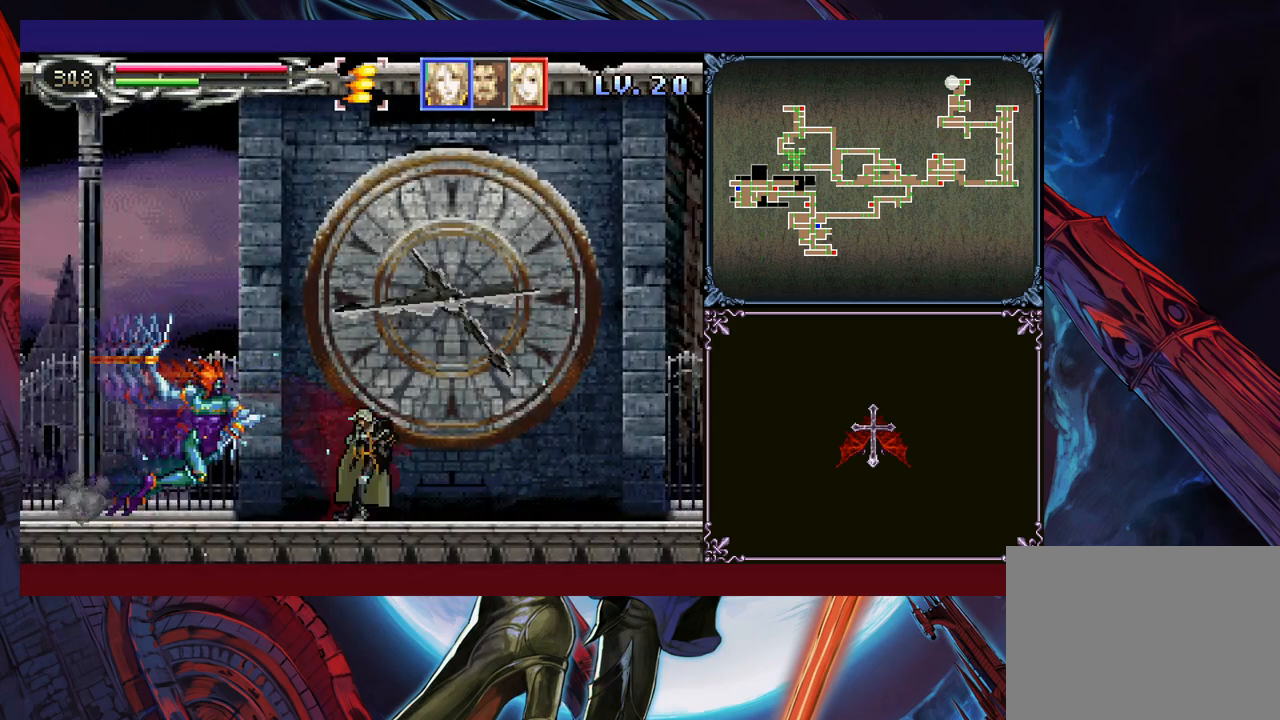
{"buttons": [], "left_stick": "left", "events": [[50, "B", "down"], [200, "B", "up"], [250, "B", "down"], [300, "left_stick", "left"], [483, "B", "up"]]}
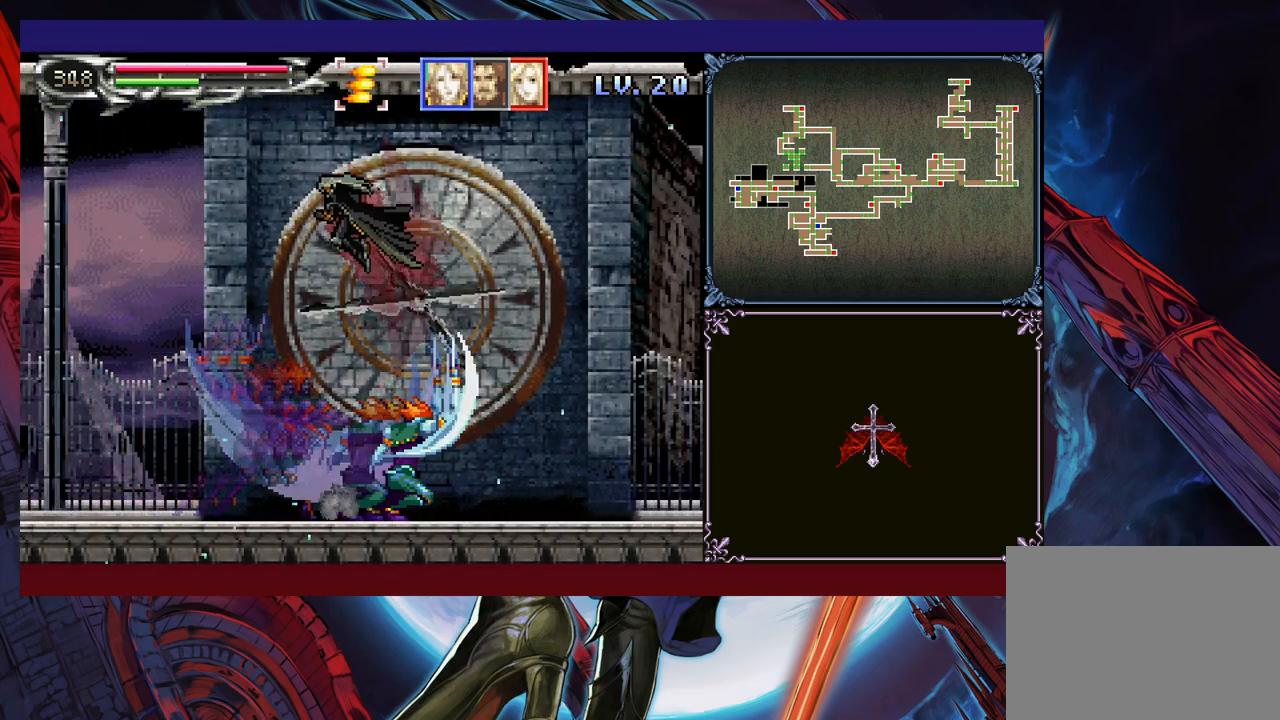
{"buttons": [], "left_stick": "down", "events": [[300, "left_stick", "right"], [450, "A", "down"], [450, "left_stick", "down"], [500, "A", "up"]]}
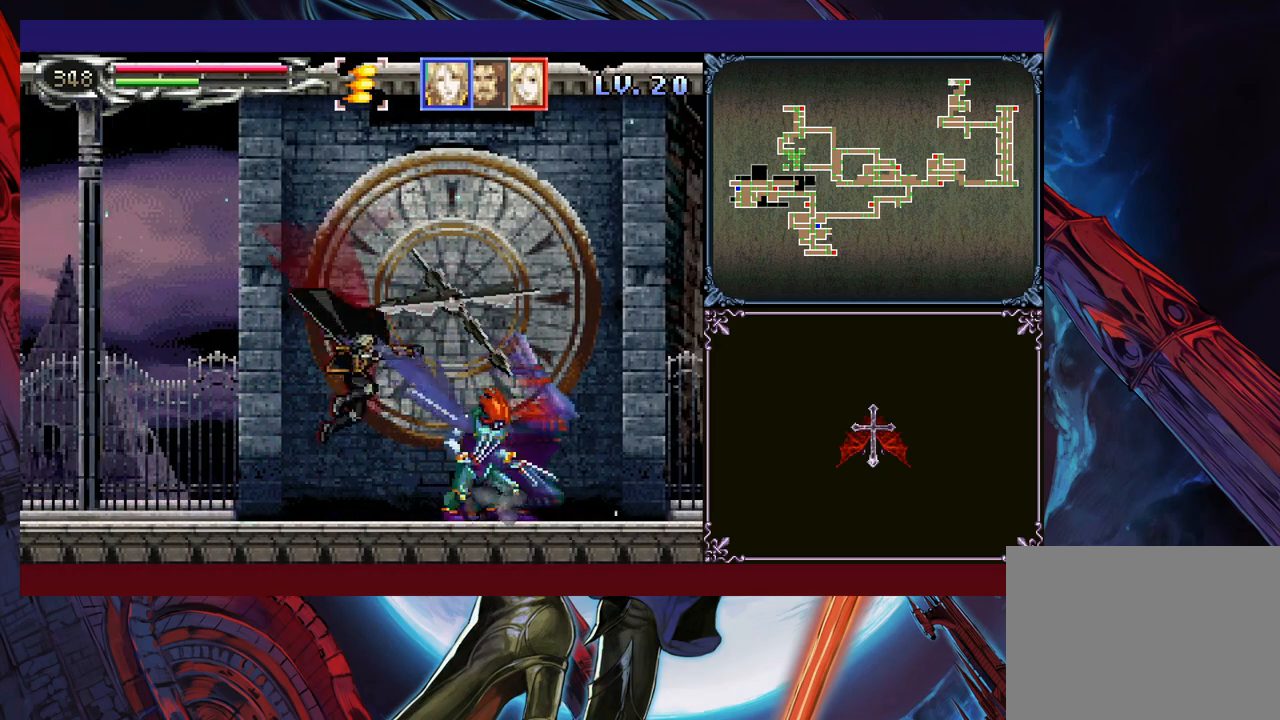
{"buttons": ["A"], "left_stick": "up-right", "events": [[33, "left_stick", "center"], [100, "left_stick", "left"], [183, "left_stick", "right"], [233, "A", "down"], [250, "A", "up"], [283, "left_stick", "left"], [450, "left_stick", "up-right"], [500, "A", "down"]]}
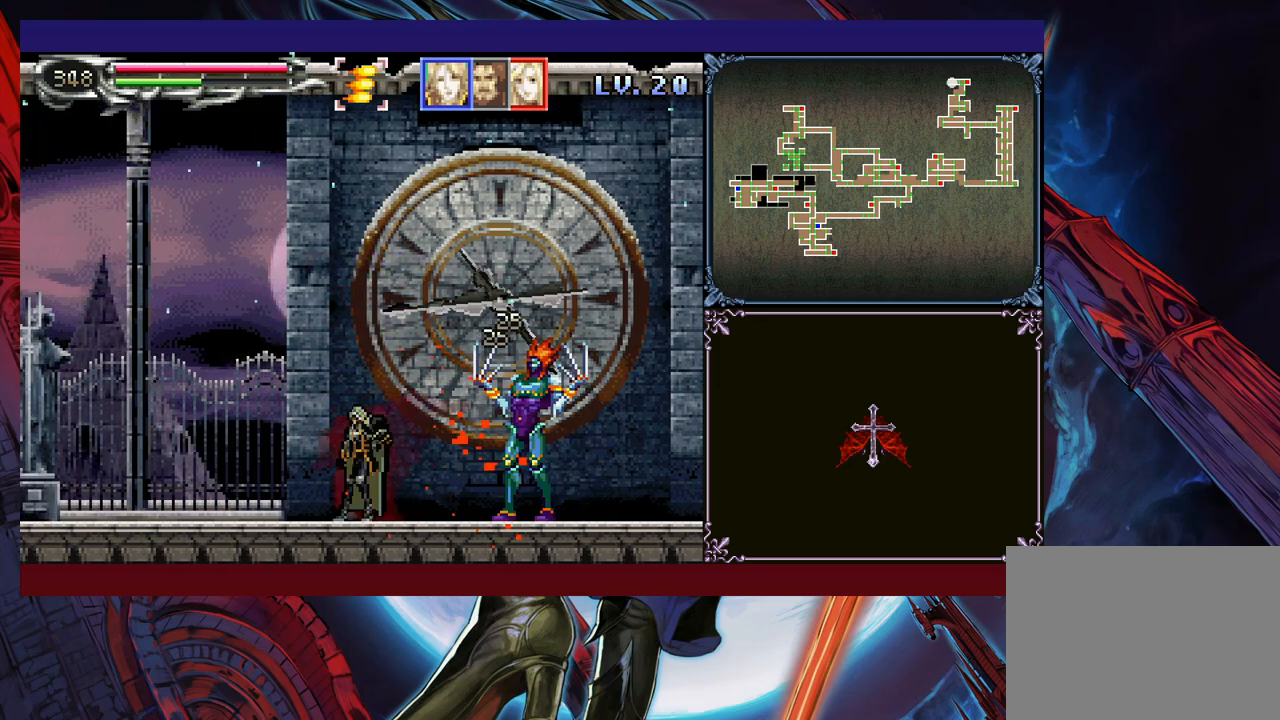
{"buttons": [], "left_stick": "center", "events": [[50, "A", "up"], [50, "left_stick", "left"], [233, "left_stick", "right"], [250, "B", "down"], [300, "A", "down"], [300, "B", "up"], [350, "A", "up"], [400, "left_stick", "left"], [500, "left_stick", "center"]]}
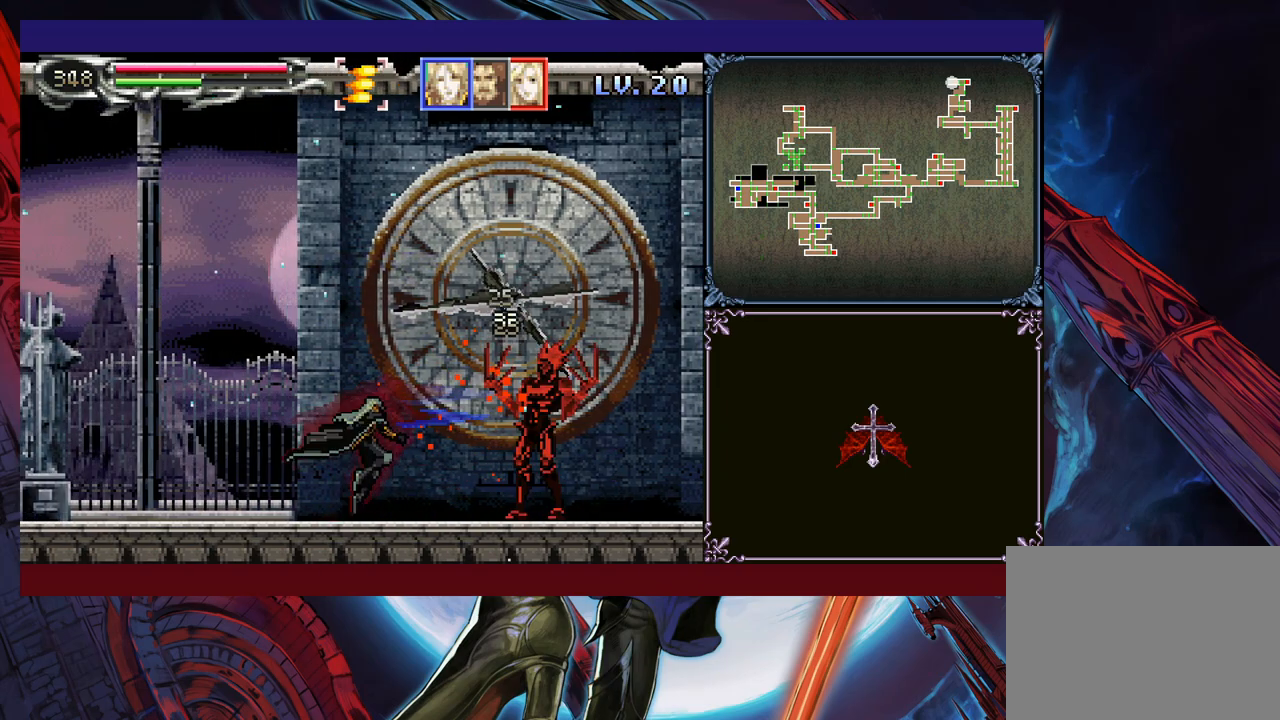
{"buttons": [], "left_stick": "left", "events": [[50, "B", "down"], [50, "left_stick", "right"], [83, "A", "down"], [83, "B", "up"], [133, "A", "up"], [183, "left_stick", "left"], [333, "B", "down"], [333, "left_stick", "right"], [350, "A", "down"], [350, "B", "up"], [400, "A", "up"], [433, "left_stick", "left"]]}
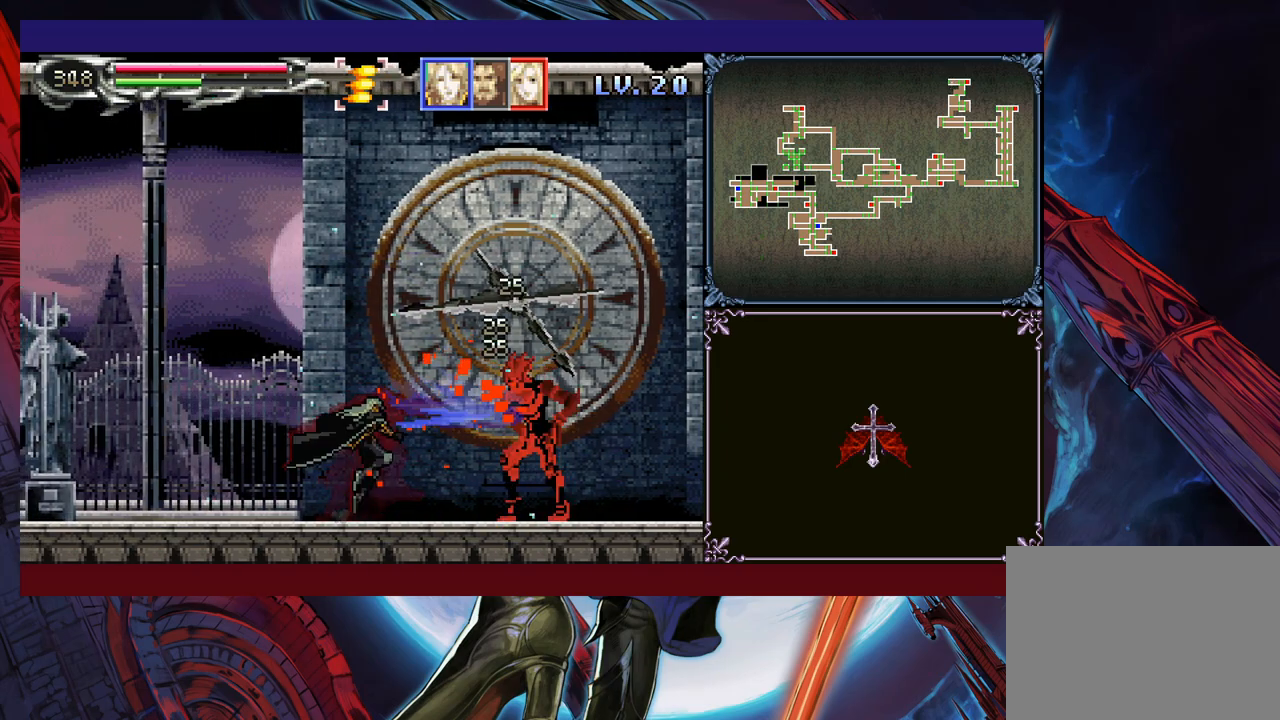
{"buttons": [], "left_stick": "right", "events": [[100, "B", "down"], [250, "B", "up"], [300, "B", "down"], [383, "left_stick", "right"], [400, "B", "up"]]}
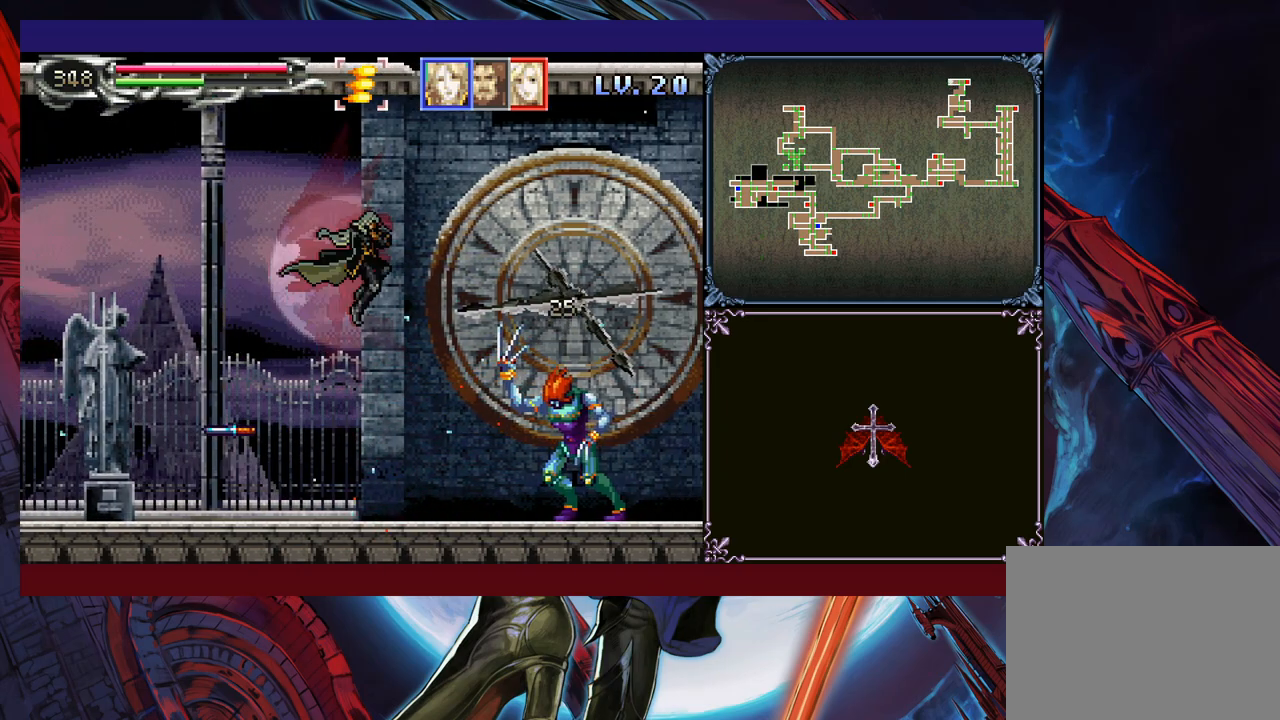
{"buttons": ["B"], "left_stick": "right", "events": [[250, "A", "down"], [283, "left_stick", "down"], [300, "A", "up"], [350, "left_stick", "left"], [450, "left_stick", "center"], [500, "B", "down"], [500, "left_stick", "right"]]}
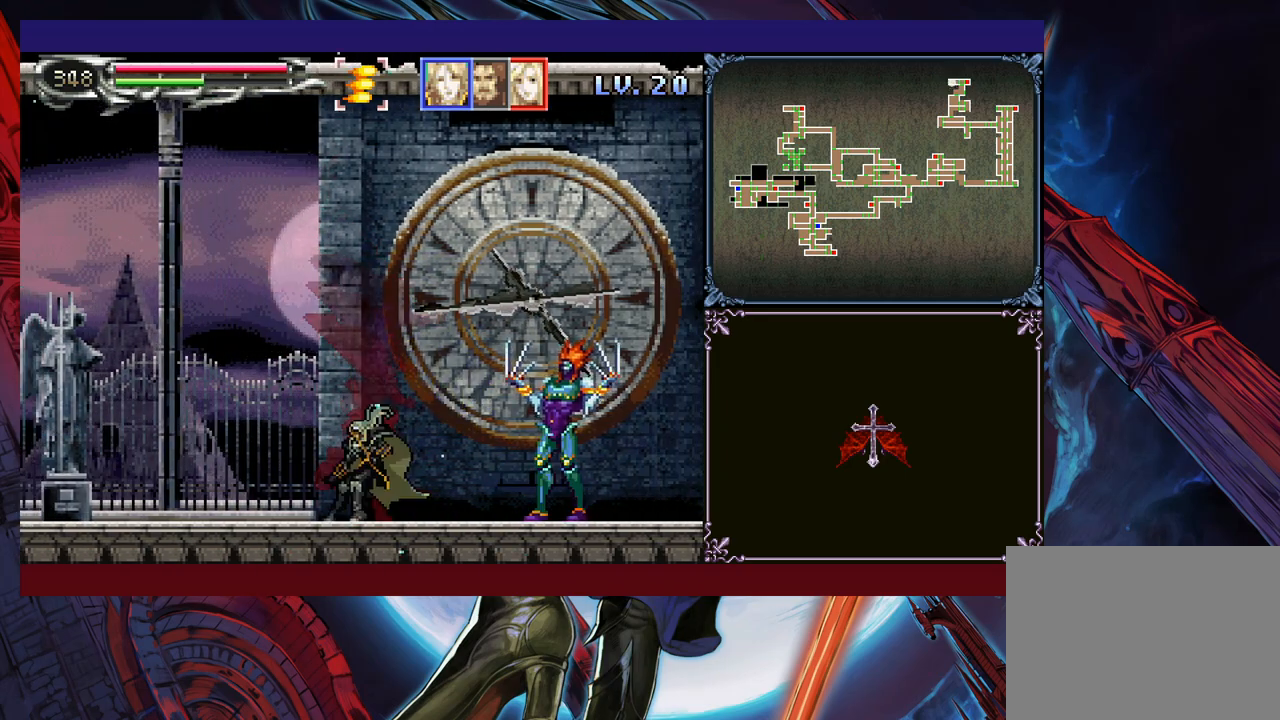
{"buttons": [], "left_stick": "left", "events": [[33, "A", "down"], [33, "B", "up"], [83, "A", "up"], [100, "left_stick", "left"], [250, "left_stick", "right"], [300, "A", "down"], [383, "A", "up"], [400, "left_stick", "left"]]}
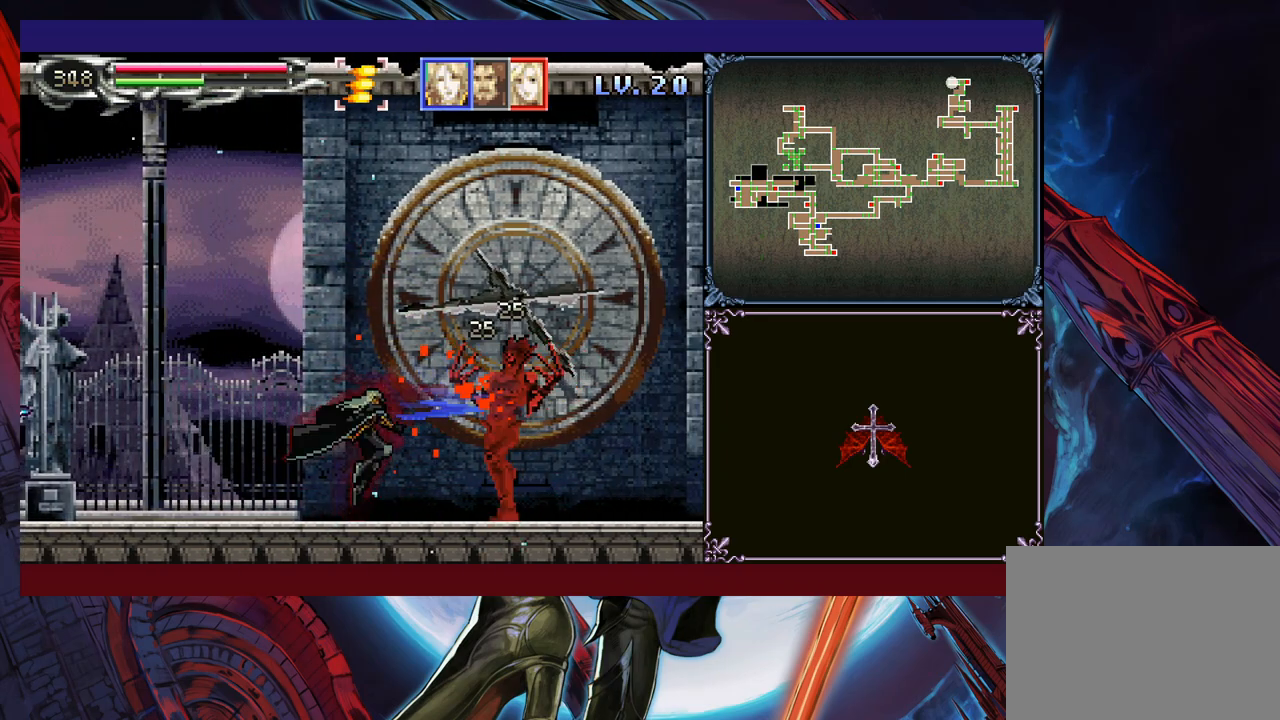
{"buttons": [], "left_stick": "left", "events": [[50, "left_stick", "right"], [100, "A", "down"], [150, "A", "up"], [150, "left_stick", "left"], [350, "left_stick", "right"], [383, "B", "down"], [400, "A", "down"], [400, "B", "up"], [450, "A", "up"], [450, "left_stick", "left"]]}
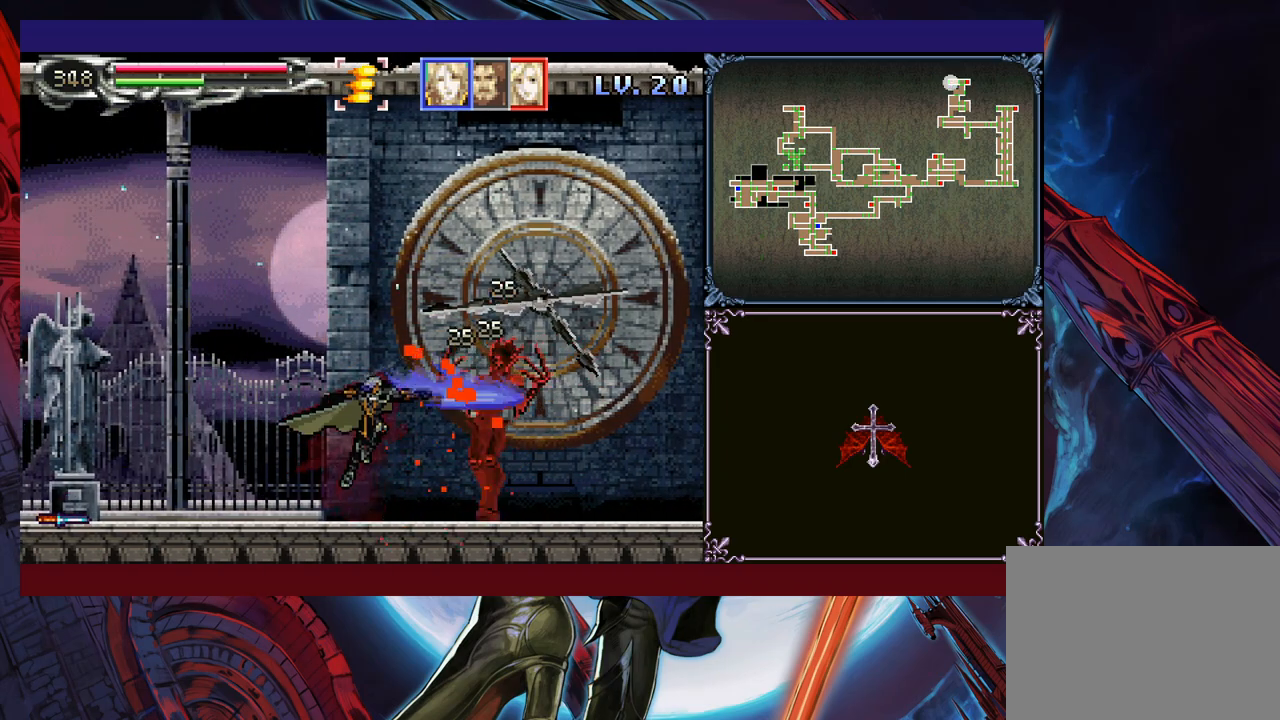
{"buttons": ["A"], "left_stick": "center", "events": [[100, "left_stick", "center"], [150, "B", "down"], [150, "left_stick", "right"], [200, "A", "down"], [200, "B", "up"], [233, "left_stick", "left"], [250, "A", "up"], [433, "left_stick", "right"], [450, "B", "down"], [500, "A", "down"], [500, "B", "up"], [500, "left_stick", "center"]]}
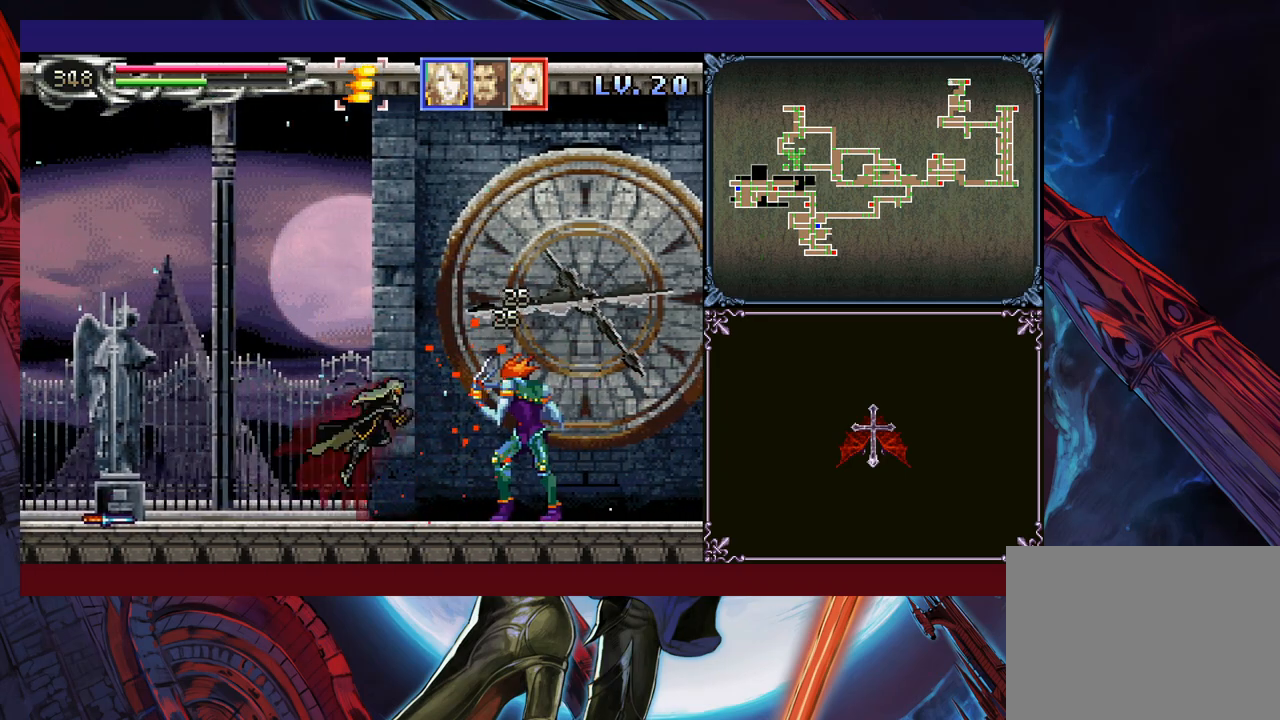
{"buttons": [], "left_stick": "right", "events": [[33, "A", "up"], [33, "left_stick", "left"], [300, "B", "down"], [450, "left_stick", "center"], [483, "B", "up"], [500, "left_stick", "right"]]}
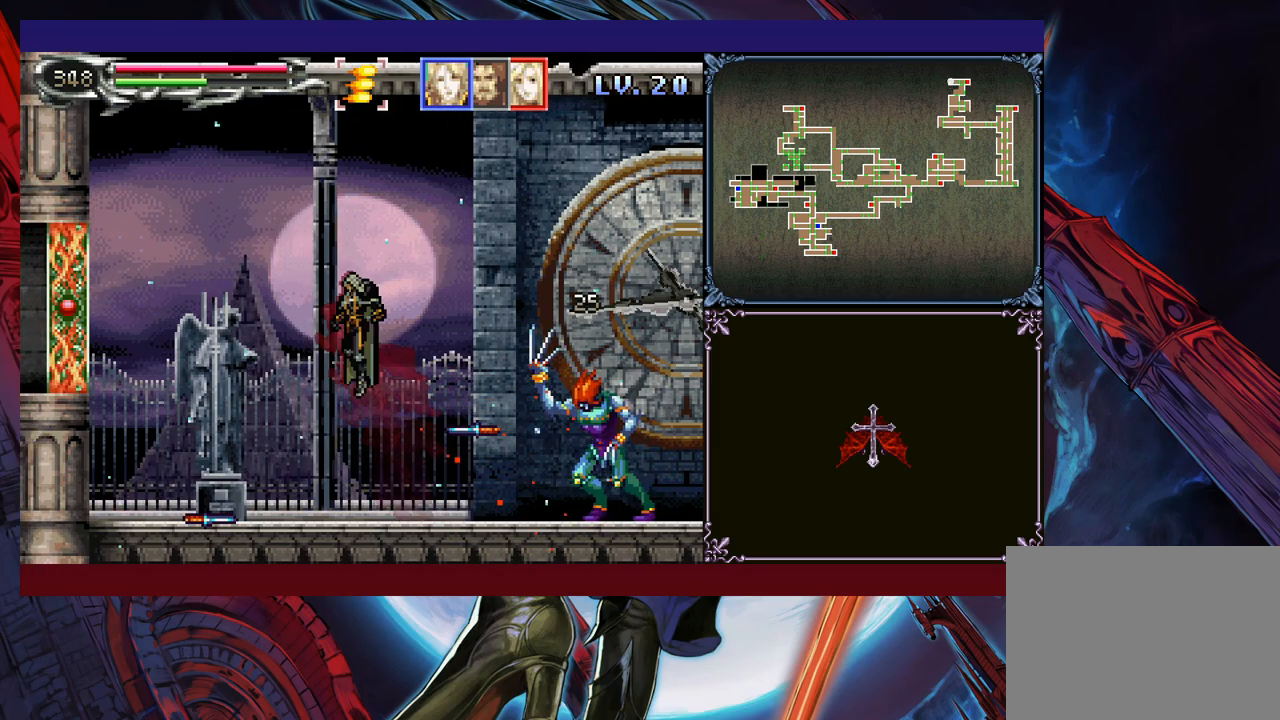
{"buttons": ["A"], "left_stick": "right", "events": [[33, "B", "down"], [133, "B", "up"], [250, "left_stick", "center"], [450, "left_stick", "right"], [483, "A", "down"]]}
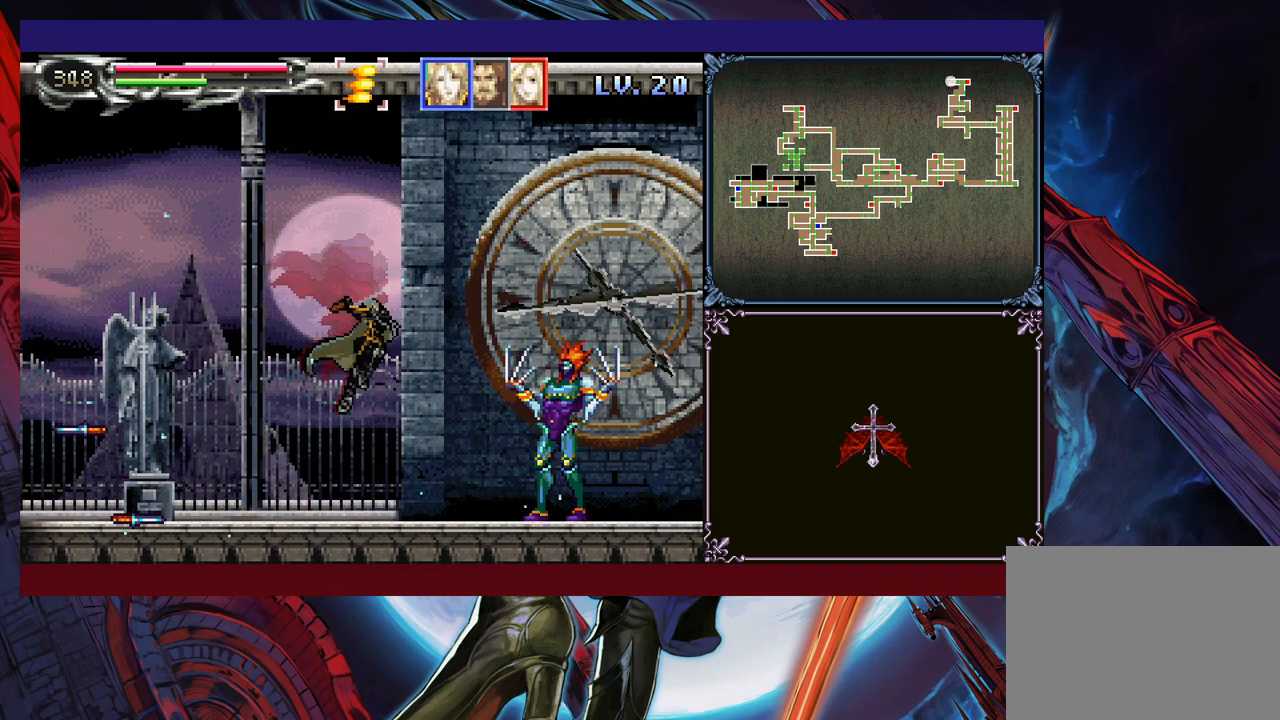
{"buttons": [], "left_stick": "right", "events": [[33, "A", "up"], [100, "left_stick", "left"], [200, "B", "down"], [200, "left_stick", "down-right"], [233, "A", "down"], [233, "B", "up"], [283, "A", "up"], [333, "left_stick", "left"], [500, "left_stick", "right"]]}
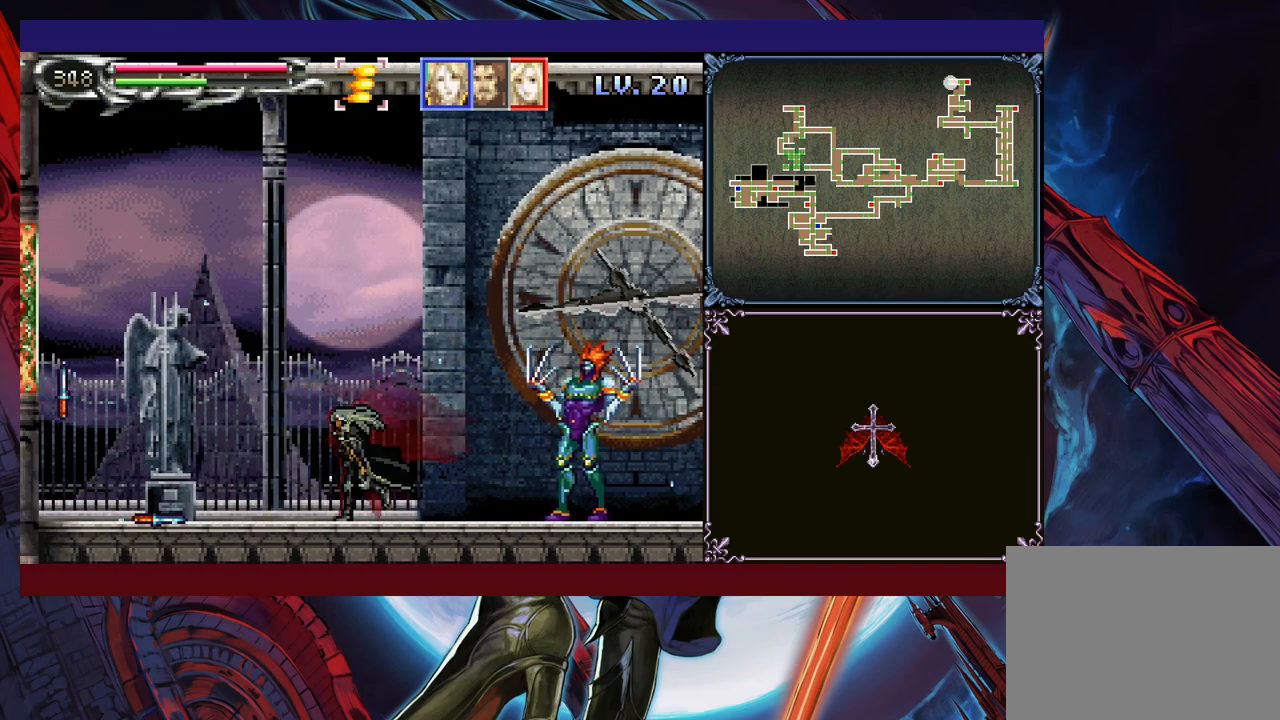
{"buttons": [], "left_stick": "right", "events": [[33, "B", "down"], [50, "A", "down"], [83, "B", "up"], [100, "A", "up"], [150, "left_stick", "left"], [300, "left_stick", "right"], [383, "A", "down"], [400, "A", "up"]]}
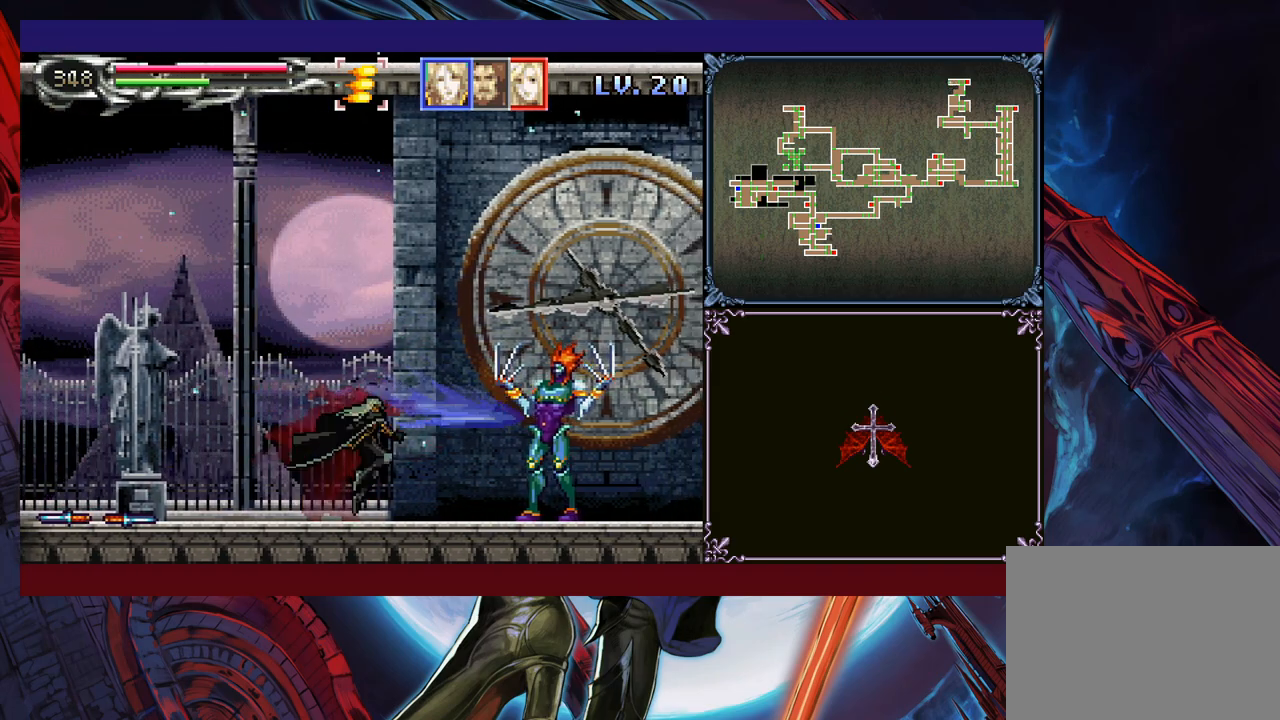
{"buttons": [], "left_stick": "up-right", "events": [[33, "left_stick", "left"], [150, "B", "down"], [150, "left_stick", "right"], [200, "A", "down"], [200, "B", "up"], [250, "A", "up"], [333, "left_stick", "left"], [500, "left_stick", "up-right"]]}
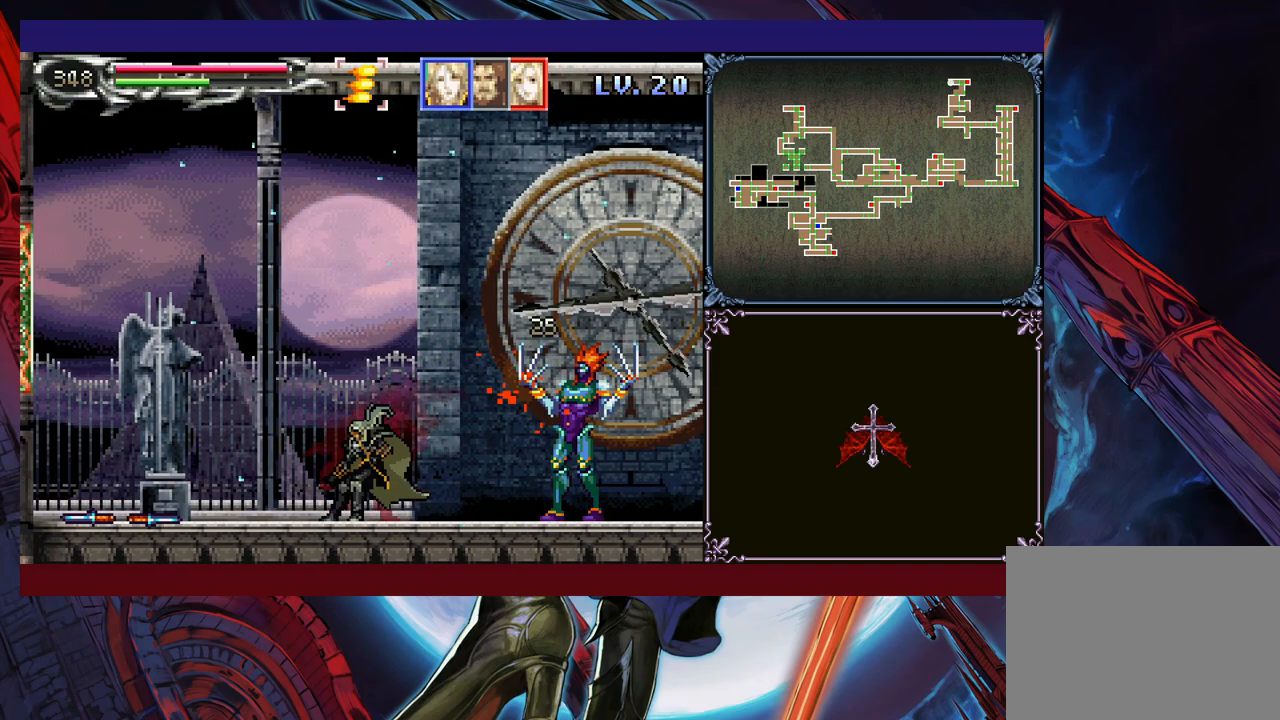
{"buttons": [], "left_stick": "down", "events": [[50, "X", "down"], [150, "X", "up"], [150, "left_stick", "center"], [400, "Y", "down"], [450, "left_stick", "down"], [483, "Y", "up"]]}